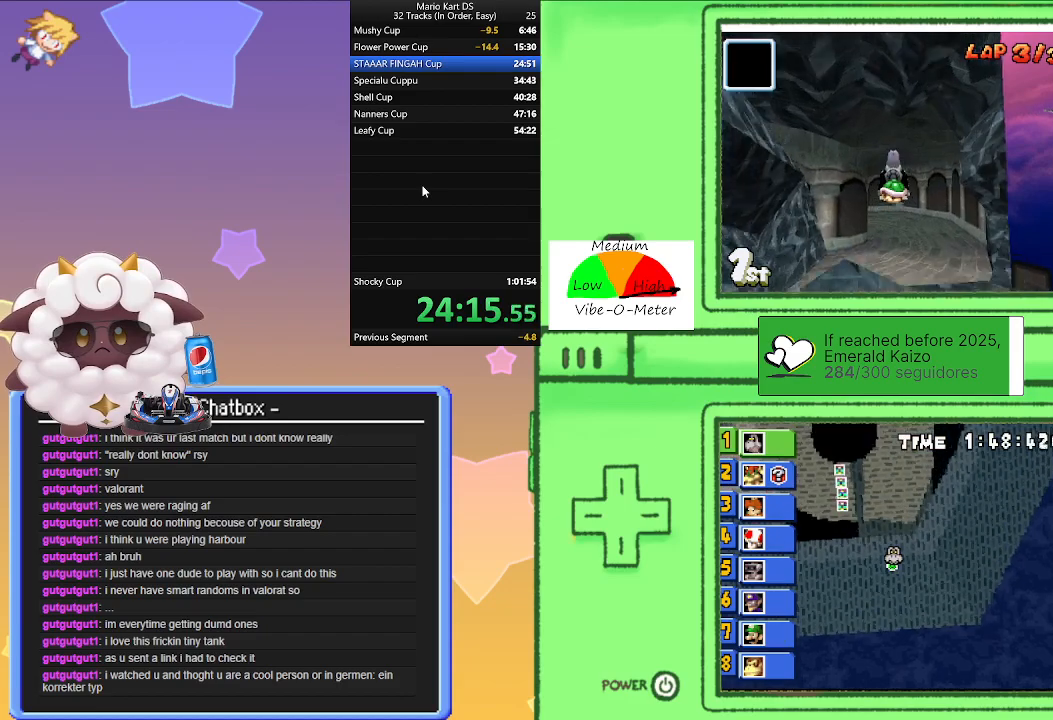
Gameplay with a controller (Nintendo layout); each line is a JSON object with the inputs held at the frame after it. "events" lists button and stick changes between this image and that frame as [ms after this image, input, new state], when the widget could be followed in between. Not read: L1 L2 L3 R3 right_stick.
{"buttons": ["A"], "left_stick": "center", "events": [[200, "left_stick", "left"], [417, "left_stick", "center"]]}
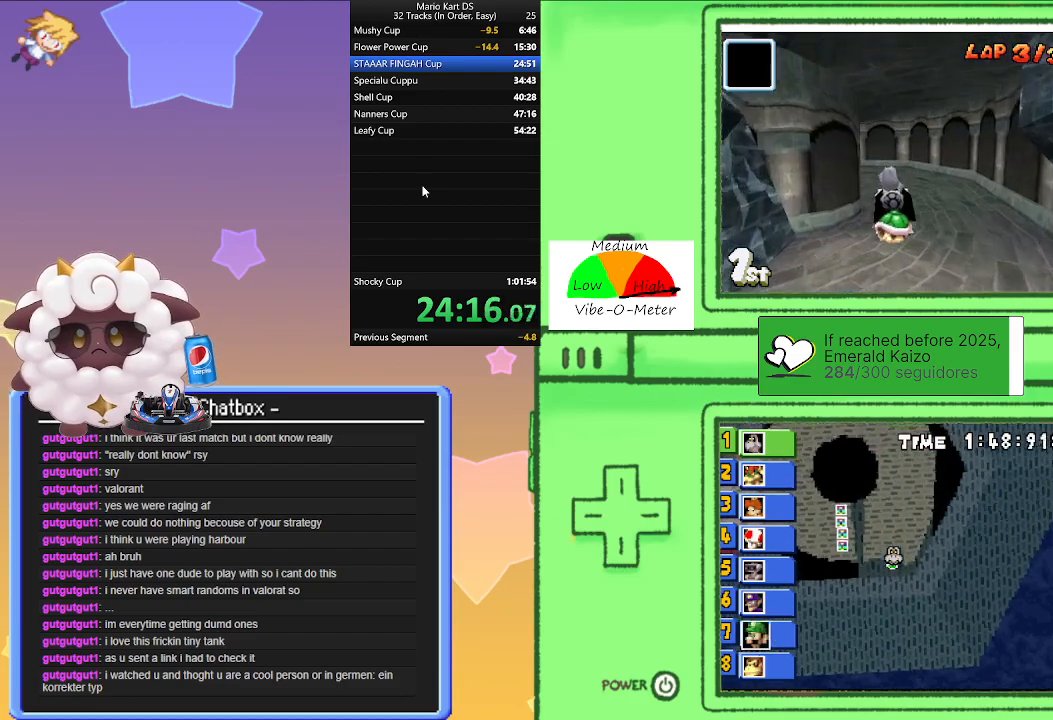
{"buttons": ["A"], "left_stick": "center", "events": []}
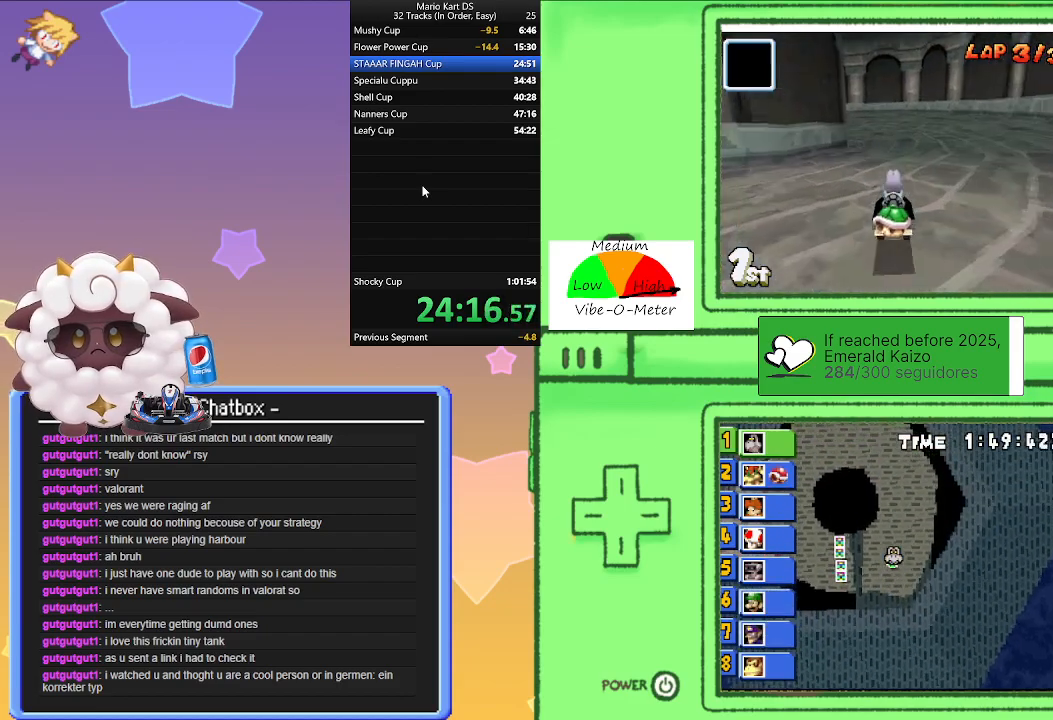
{"buttons": ["A", "R1"], "left_stick": "left", "events": [[50, "left_stick", "left"], [433, "R1", "down"]]}
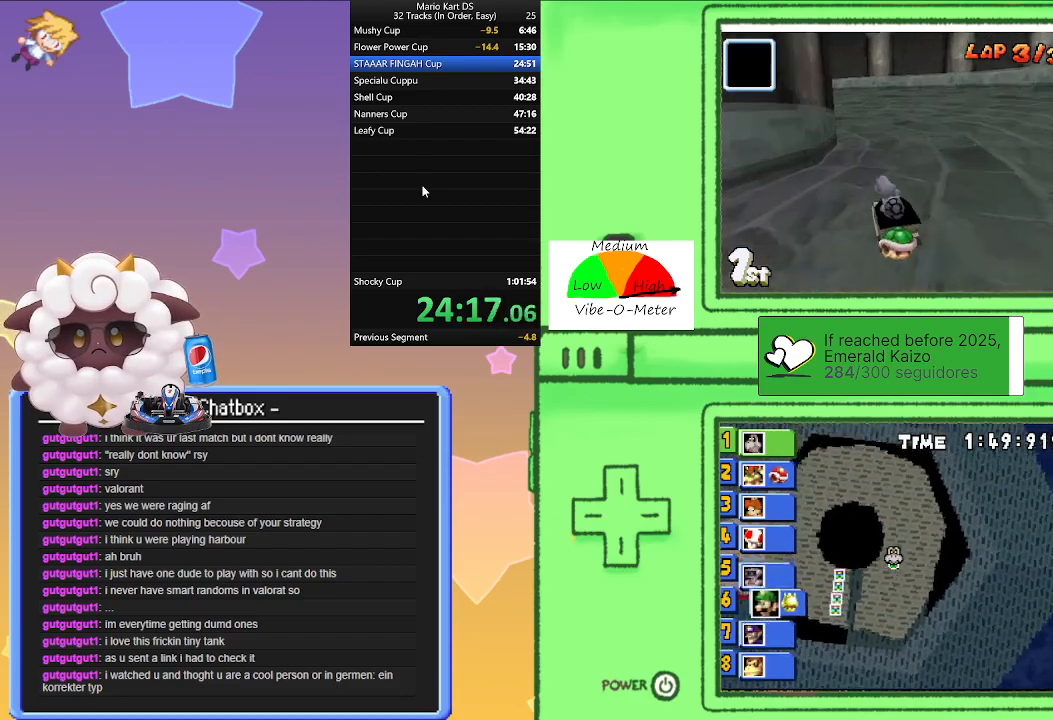
{"buttons": ["A", "R1"], "left_stick": "left", "events": [[383, "R1", "up"], [467, "R1", "down"]]}
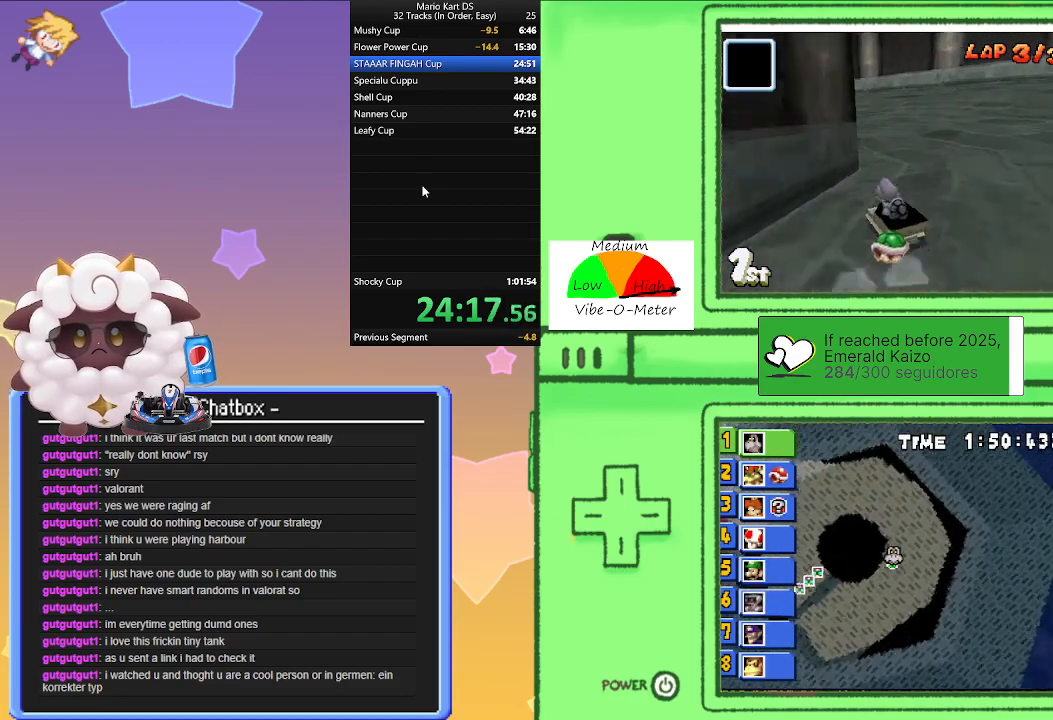
{"buttons": ["A"], "left_stick": "left", "events": [[133, "R1", "up"]]}
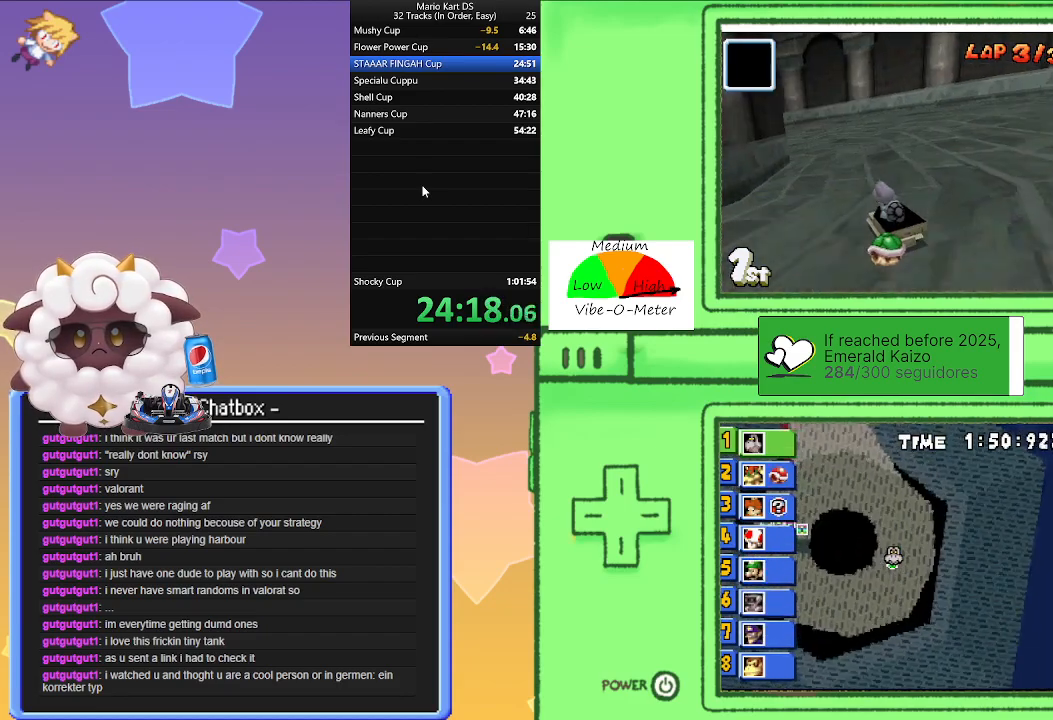
{"buttons": ["A"], "left_stick": "left", "events": [[267, "R1", "down"], [467, "R1", "up"]]}
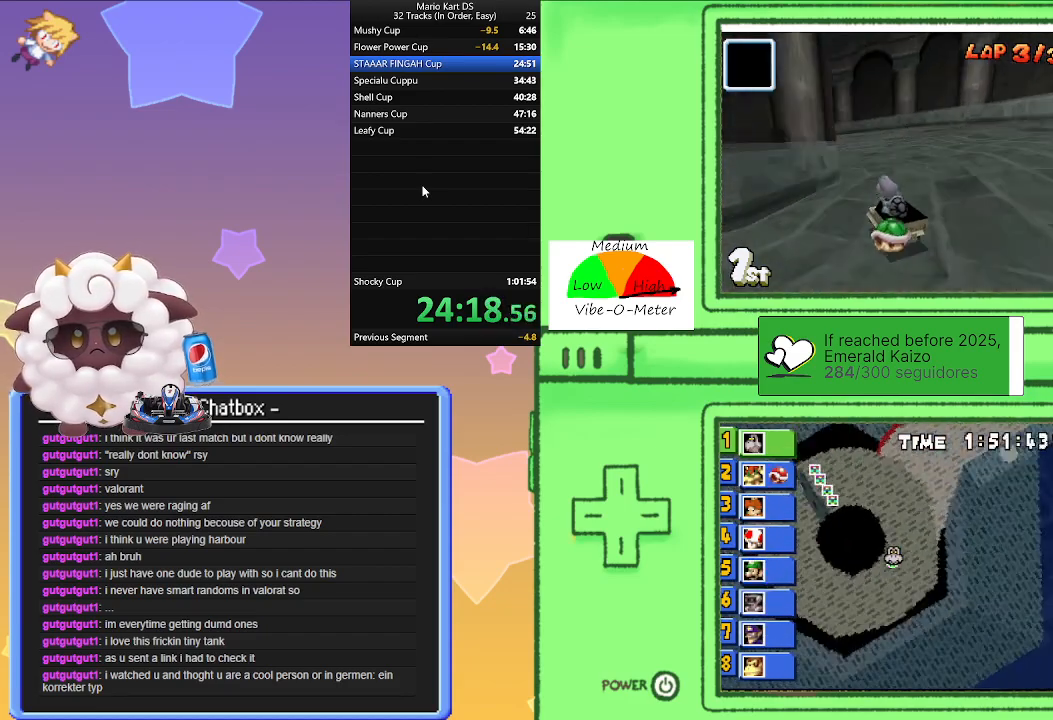
{"buttons": ["A"], "left_stick": "left", "events": [[250, "R1", "down"], [433, "R1", "up"]]}
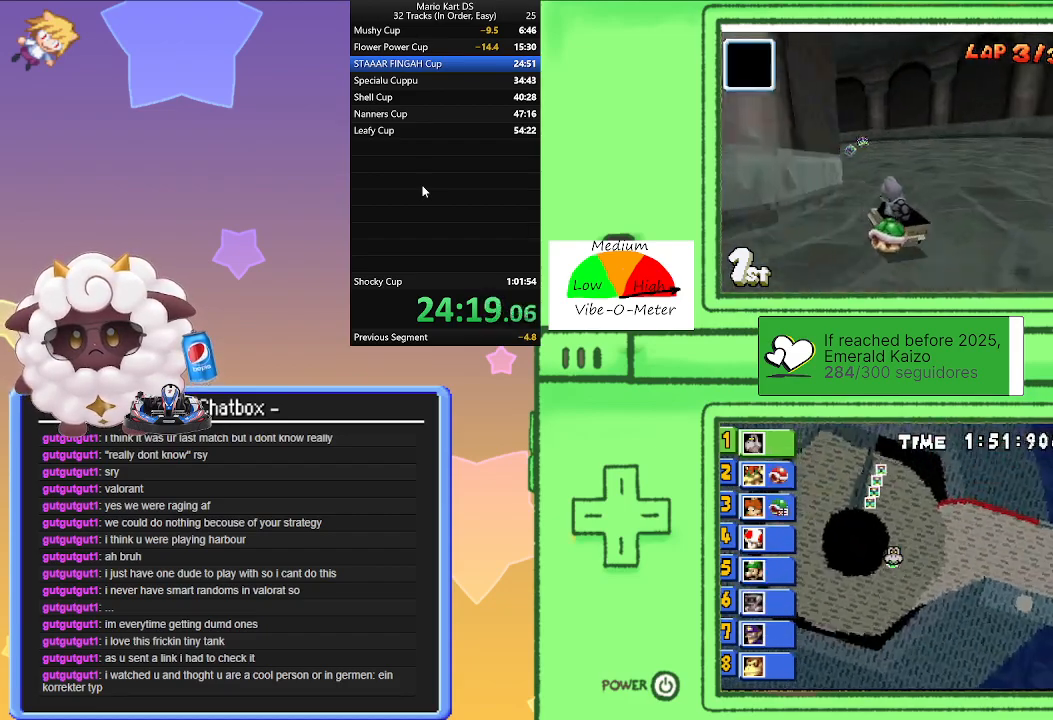
{"buttons": ["A"], "left_stick": "left", "events": [[250, "R1", "down"], [417, "R1", "up"]]}
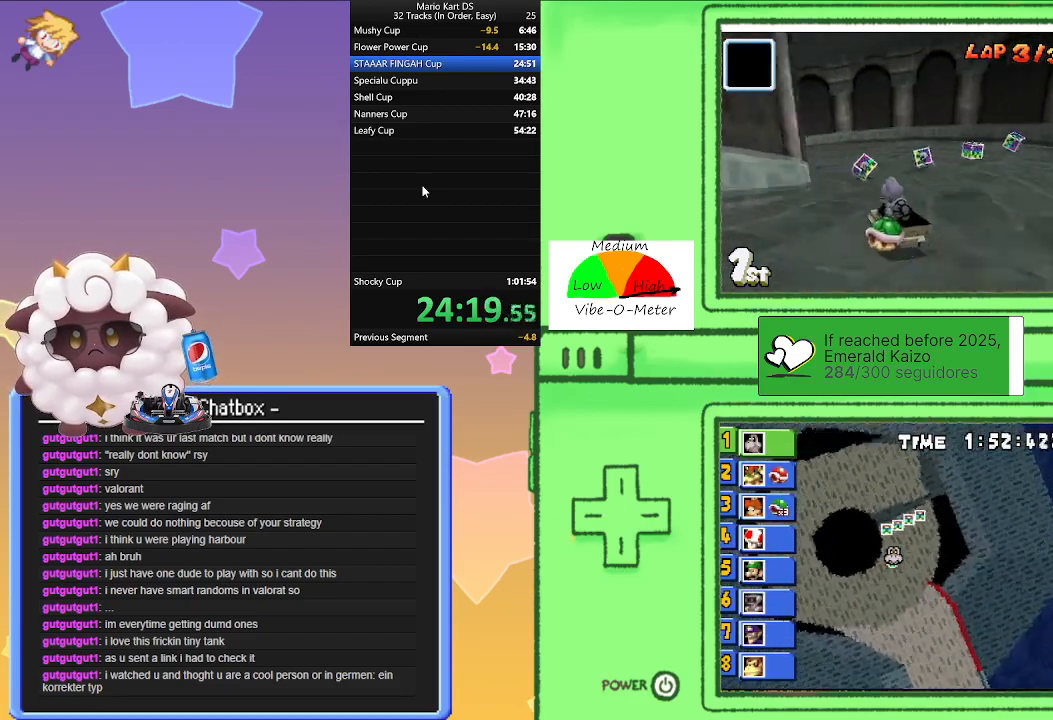
{"buttons": ["A"], "left_stick": "left", "events": [[283, "R1", "down"], [467, "R1", "up"]]}
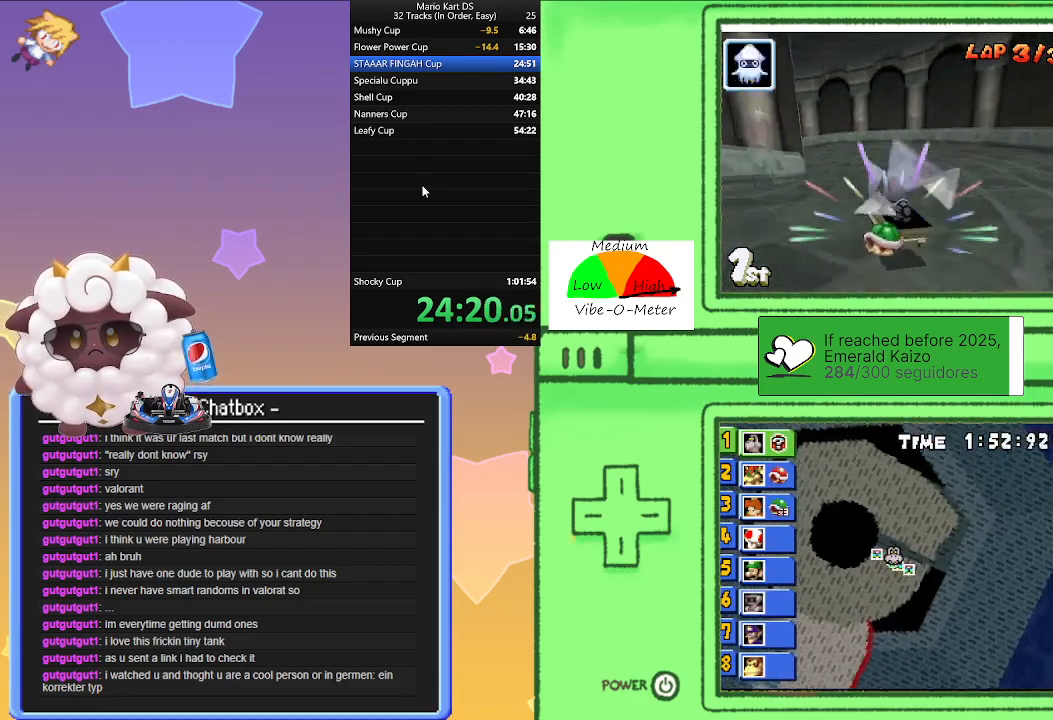
{"buttons": ["A", "R1"], "left_stick": "left", "events": [[333, "R1", "down"]]}
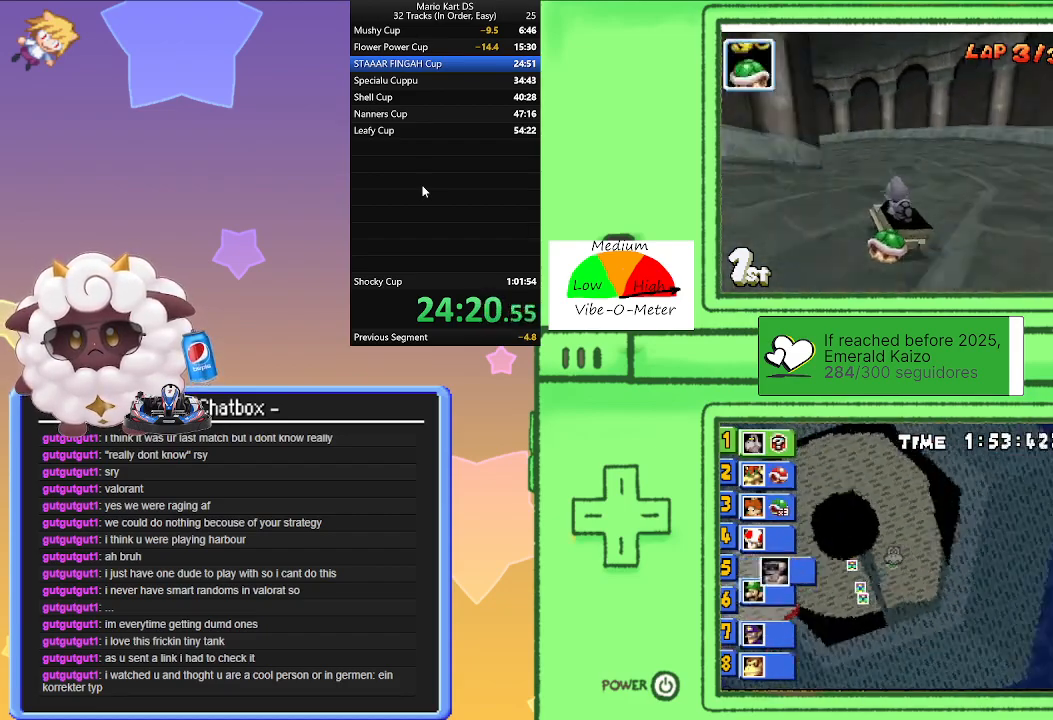
{"buttons": ["A", "R1"], "left_stick": "left", "events": [[17, "R1", "up"], [283, "R1", "down"]]}
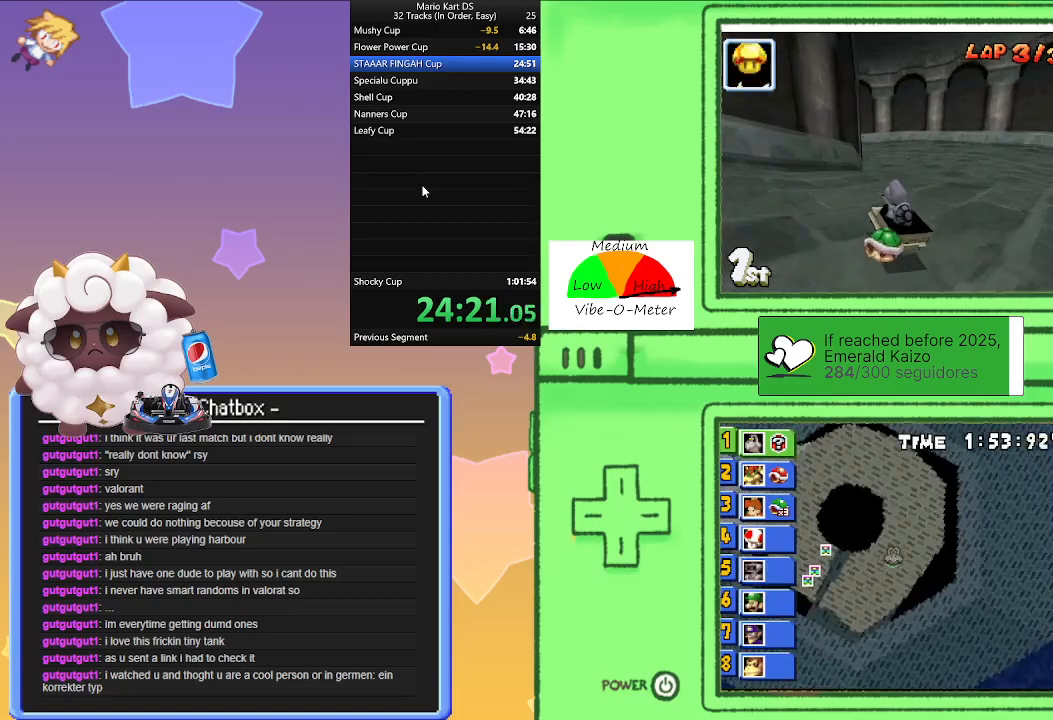
{"buttons": ["A", "R1"], "left_stick": "left", "events": [[17, "R1", "up"], [250, "R1", "down"]]}
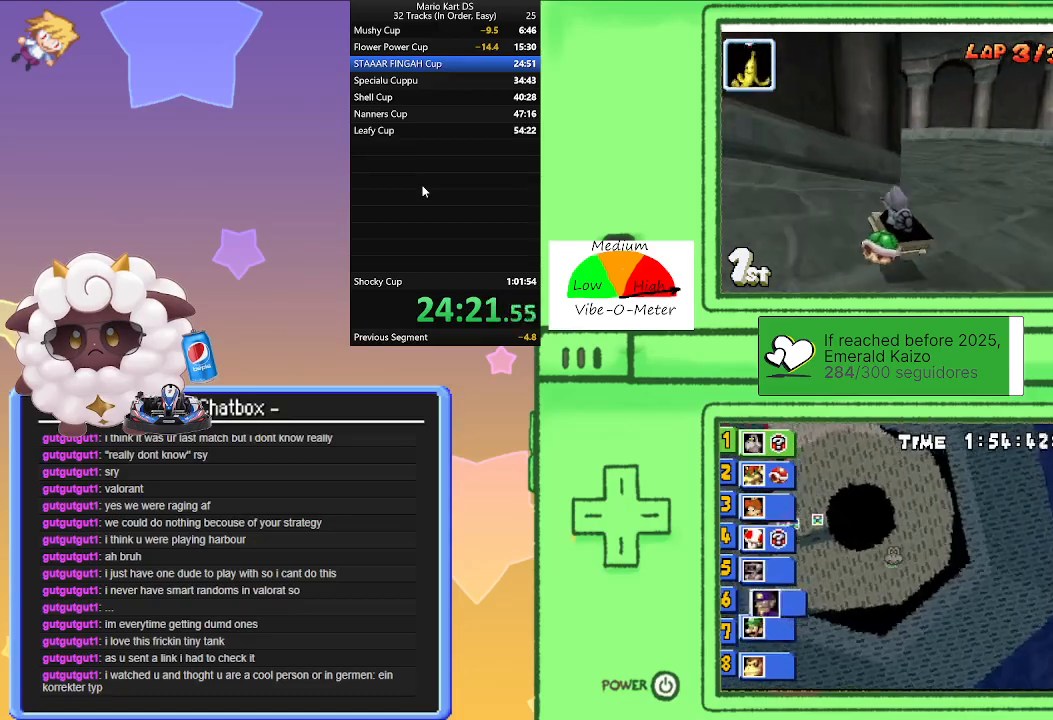
{"buttons": ["A", "R1"], "left_stick": "right", "events": [[17, "R1", "up"], [150, "R1", "down"], [367, "R1", "up"], [483, "left_stick", "right"], [500, "R1", "down"]]}
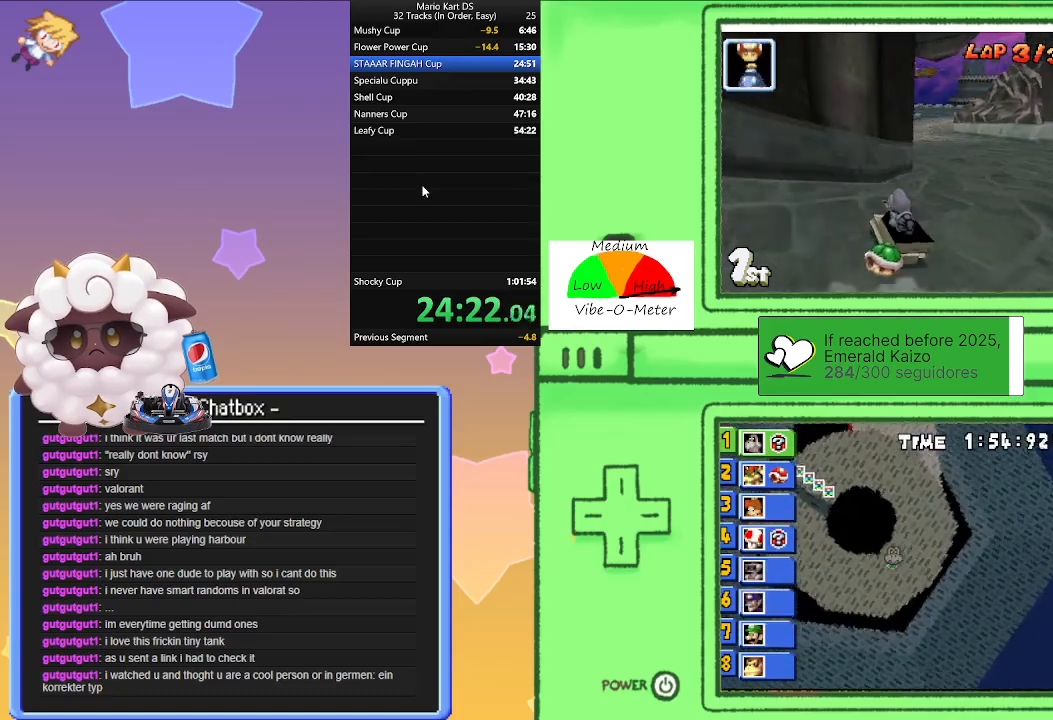
{"buttons": ["A", "R1"], "left_stick": "center", "events": [[267, "left_stick", "center"], [350, "left_stick", "left"], [500, "left_stick", "center"]]}
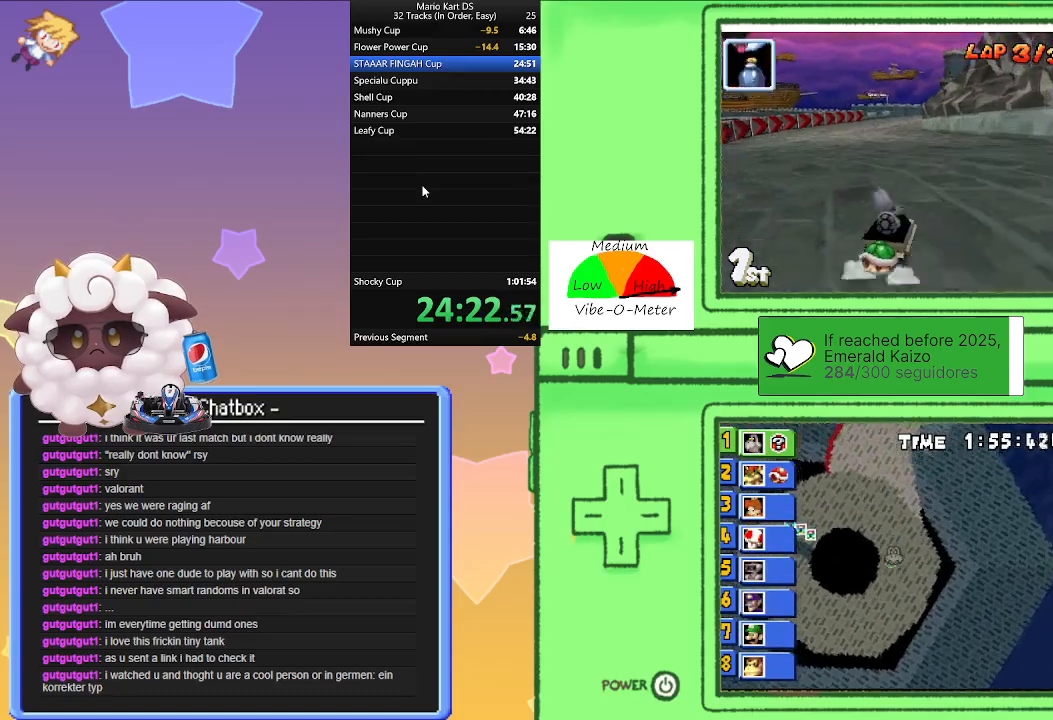
{"buttons": ["A", "R1"], "left_stick": "right", "events": [[50, "left_stick", "right"], [233, "left_stick", "left"], [433, "left_stick", "right"]]}
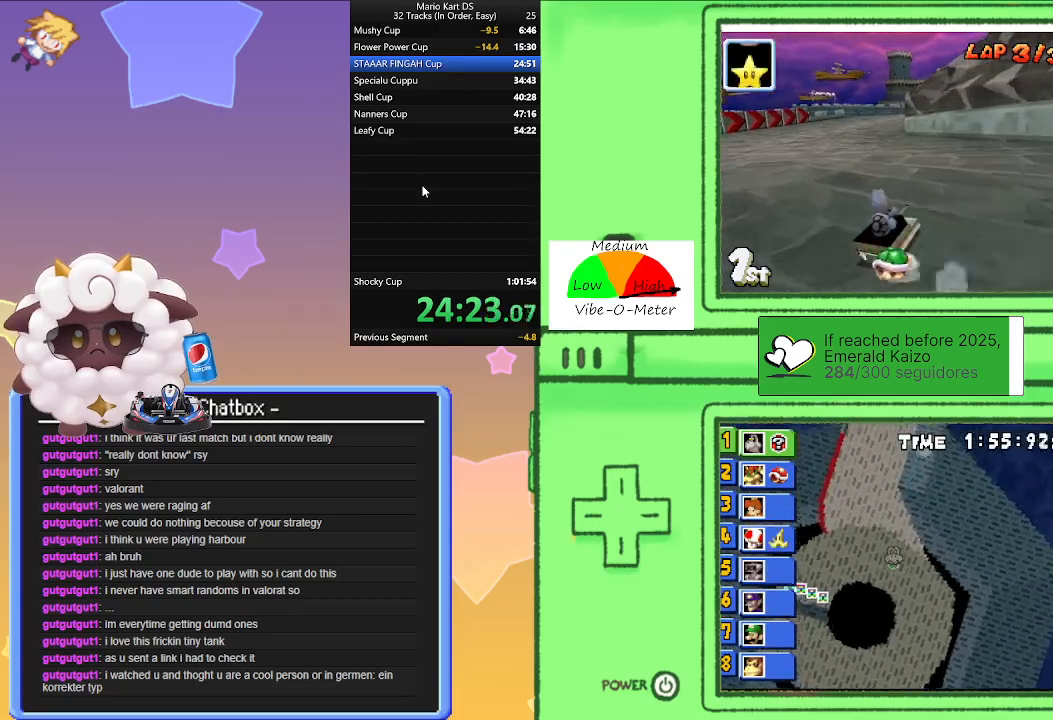
{"buttons": ["A", "R1"], "left_stick": "right", "events": [[117, "R1", "up"], [133, "left_stick", "center"], [200, "left_stick", "left"], [217, "R1", "down"], [467, "left_stick", "right"]]}
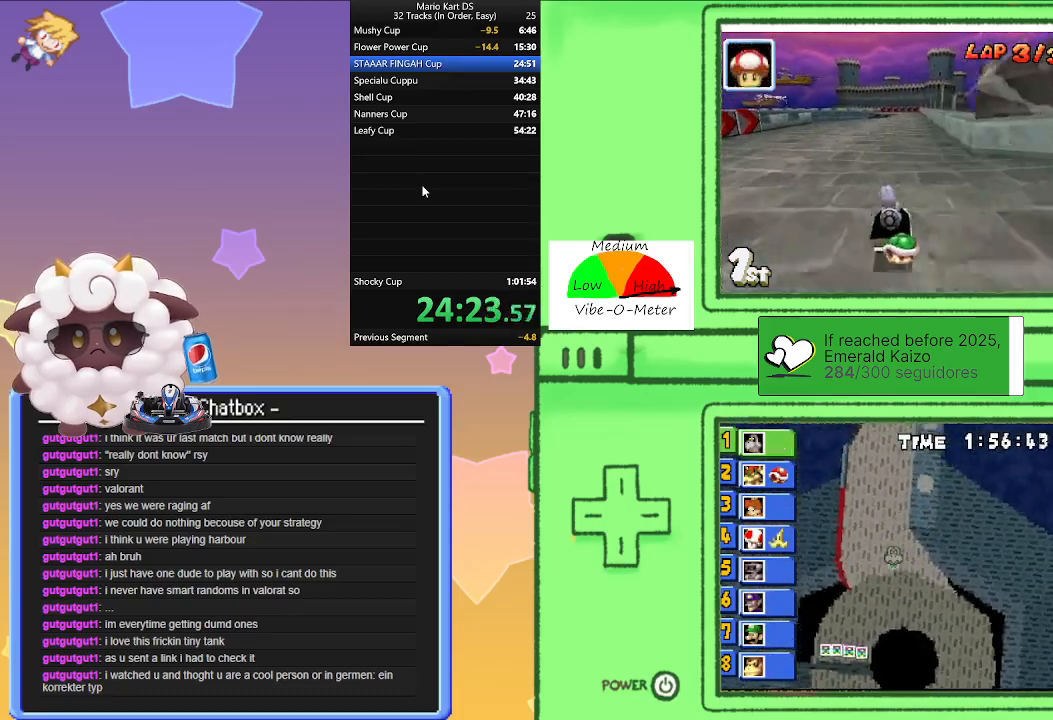
{"buttons": ["A", "R1"], "left_stick": "left", "events": [[450, "left_stick", "left"]]}
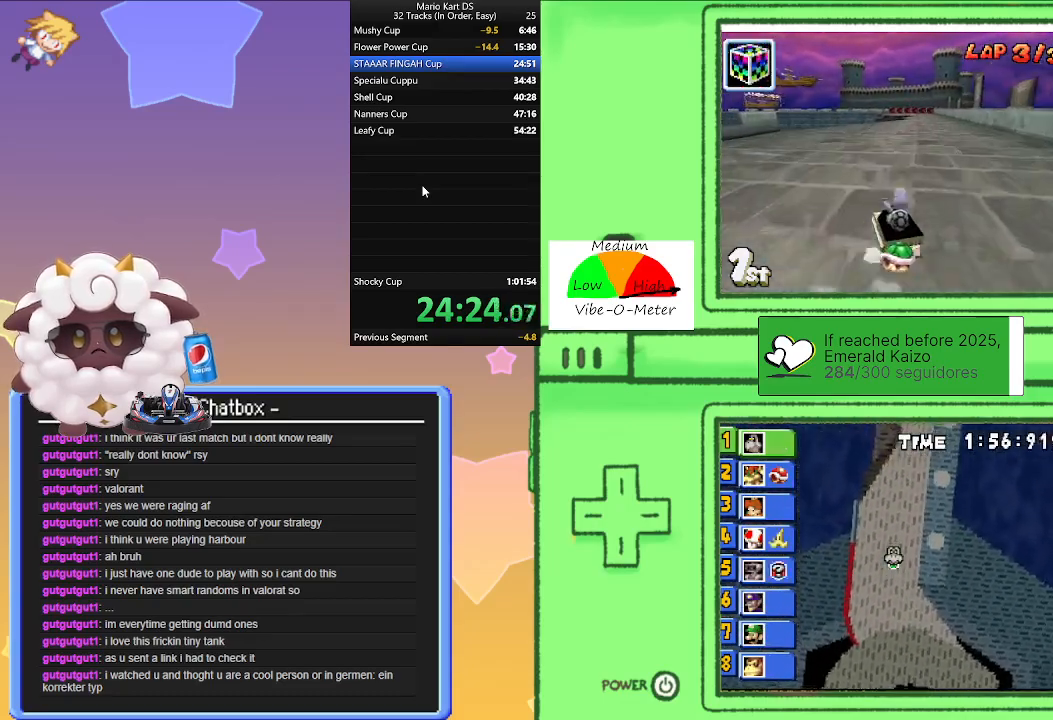
{"buttons": ["A", "R1"], "left_stick": "center", "events": [[117, "left_stick", "center"], [167, "left_stick", "right"], [317, "left_stick", "left"], [483, "left_stick", "center"]]}
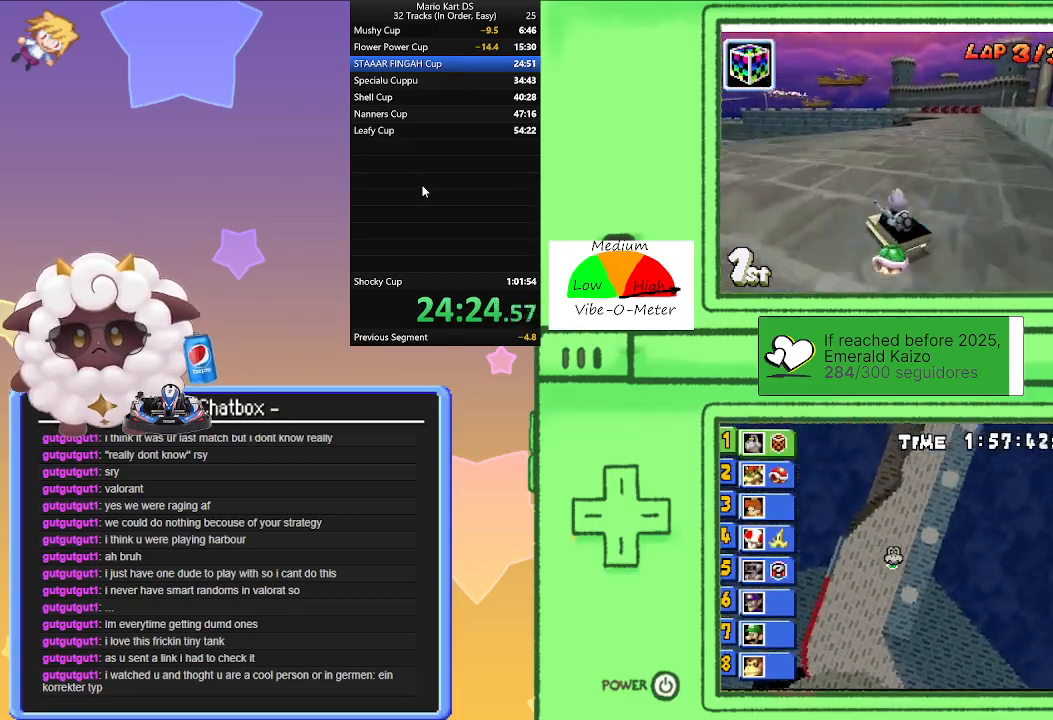
{"buttons": ["A"], "left_stick": "right", "events": [[17, "left_stick", "right"], [233, "left_stick", "left"], [300, "R1", "up"], [333, "left_stick", "right"], [350, "R1", "down"], [433, "R1", "up"]]}
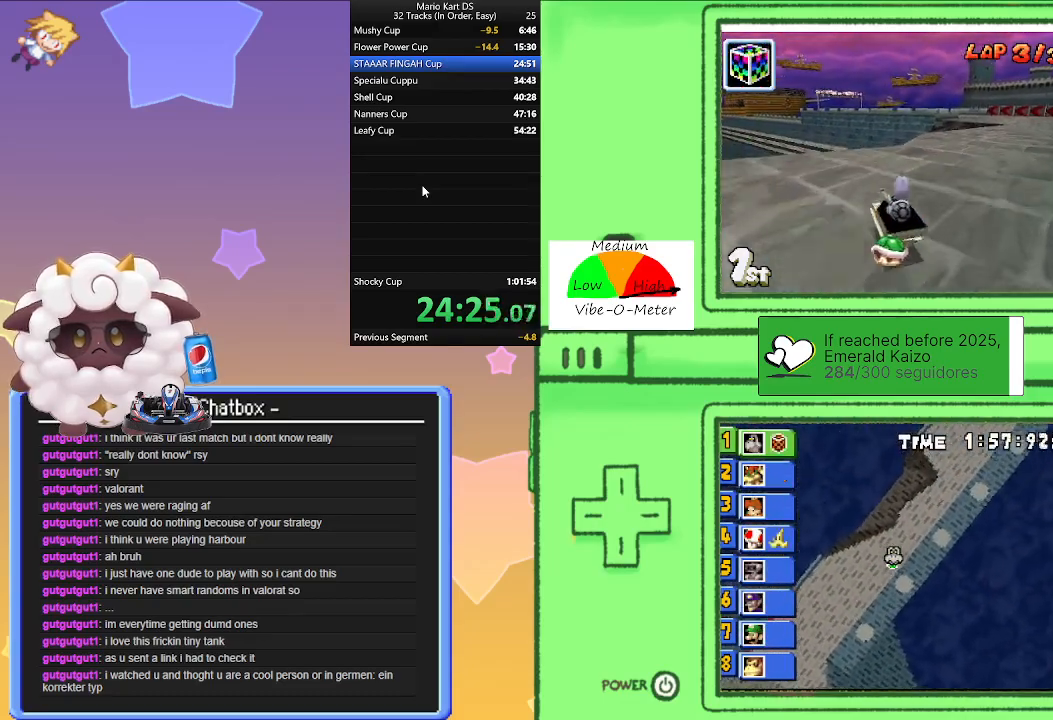
{"buttons": ["A", "R1"], "left_stick": "left", "events": [[383, "left_stick", "center"], [483, "R1", "down"], [483, "left_stick", "left"]]}
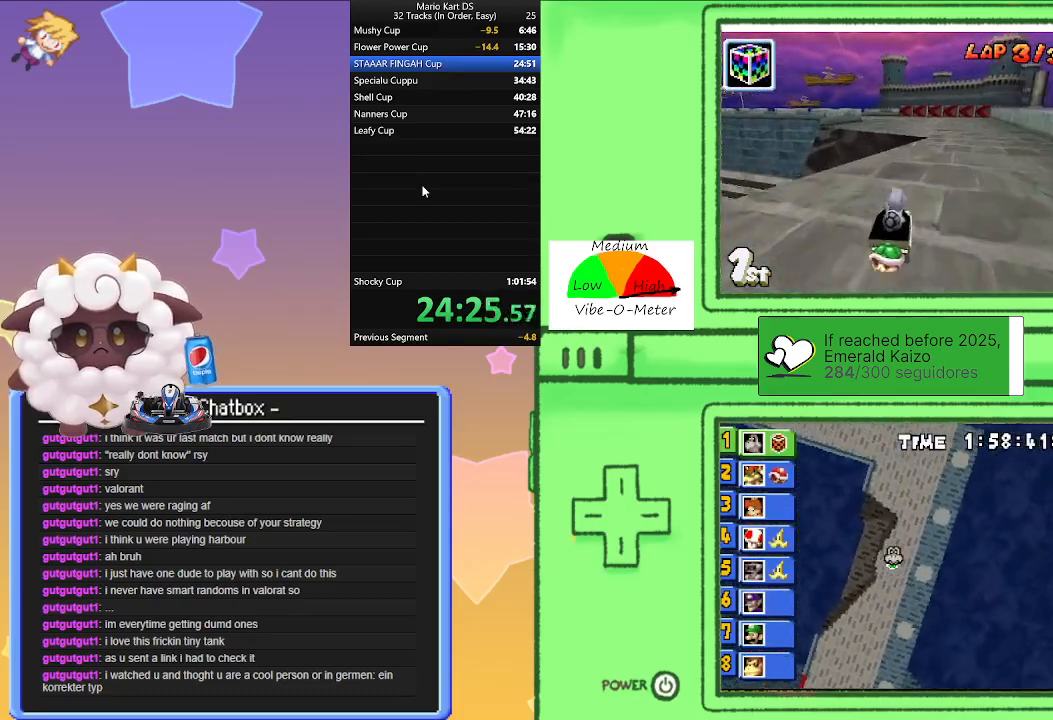
{"buttons": ["A", "R1"], "left_stick": "left", "events": []}
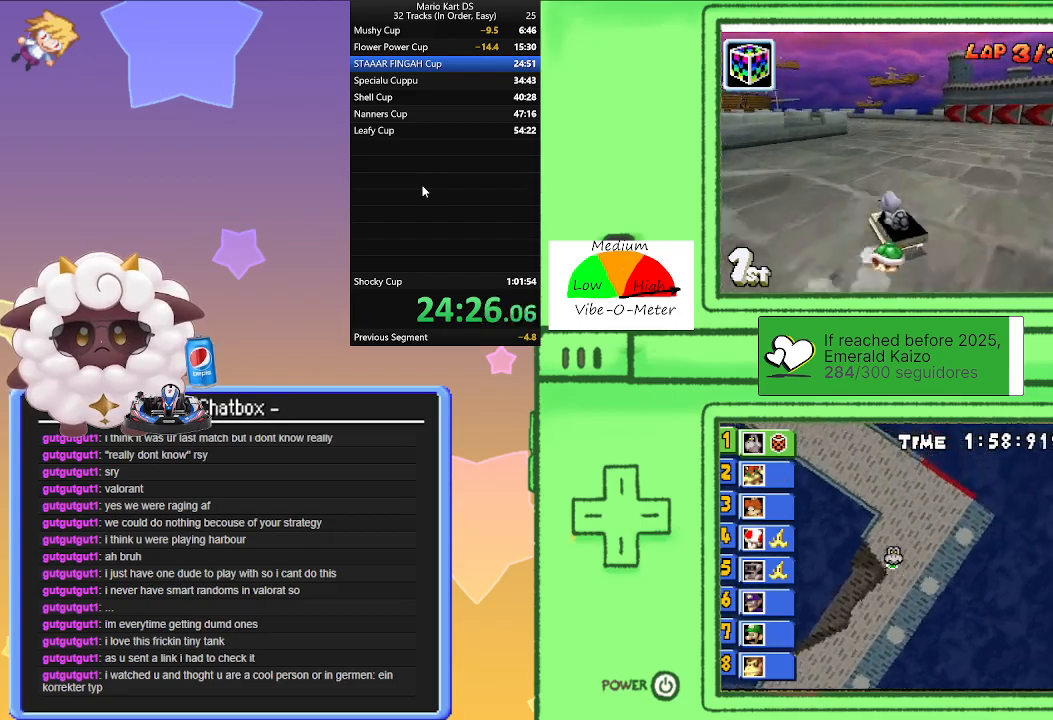
{"buttons": ["A", "R1"], "left_stick": "center", "events": [[483, "left_stick", "center"]]}
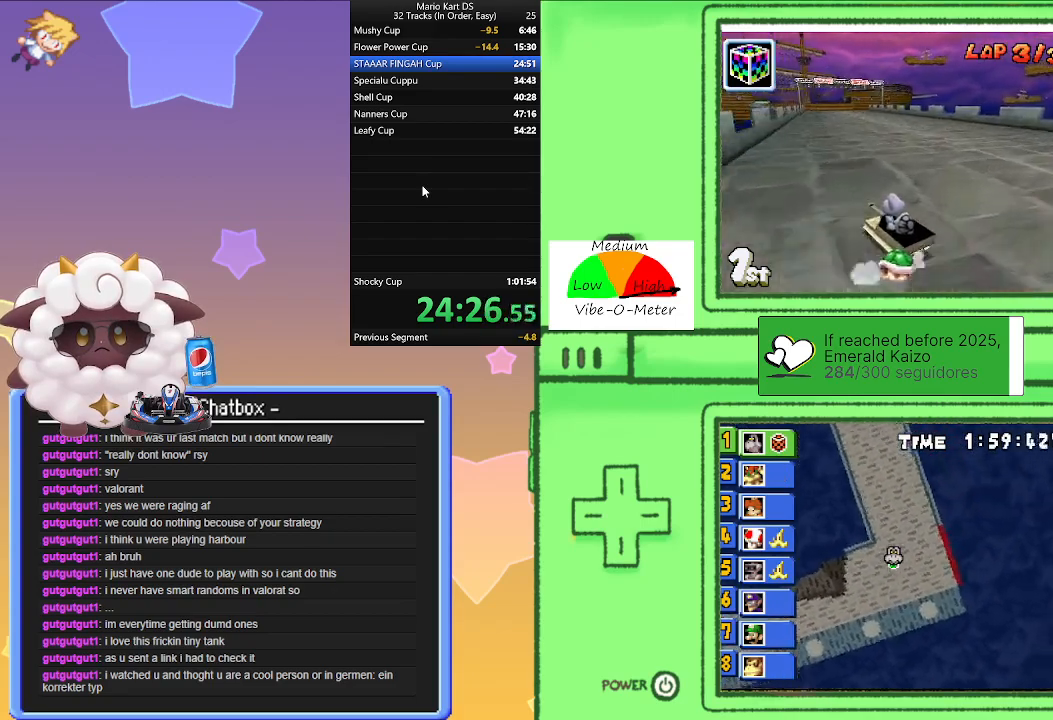
{"buttons": ["A", "R1"], "left_stick": "right", "events": [[33, "left_stick", "right"], [200, "left_stick", "left"], [400, "left_stick", "right"]]}
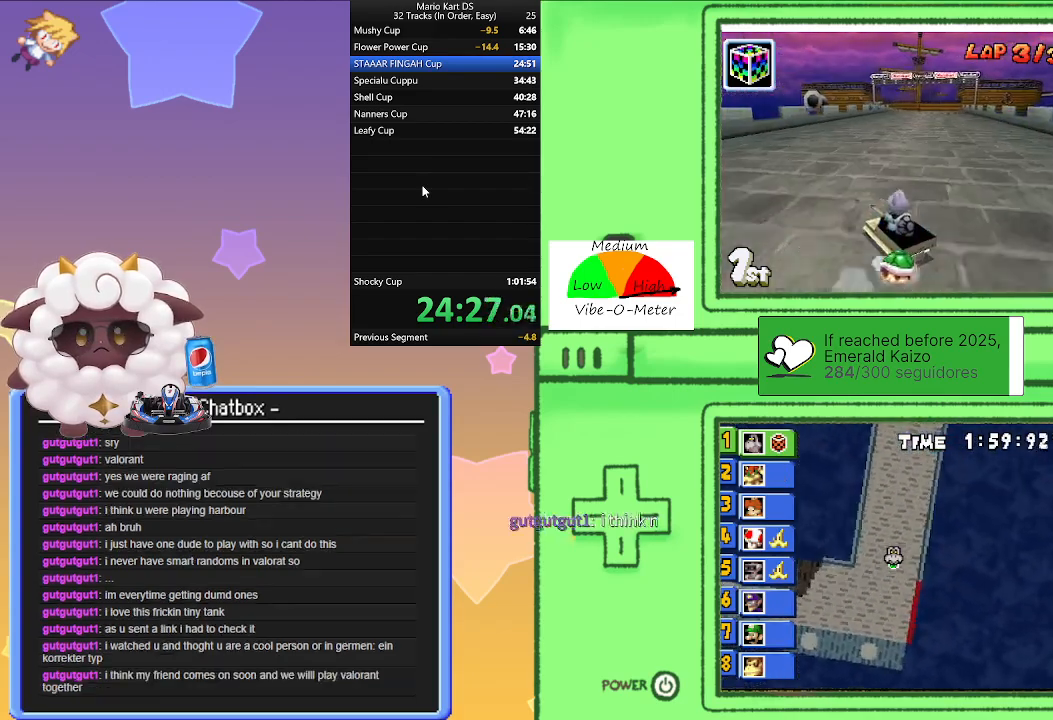
{"buttons": ["A", "R1"], "left_stick": "right", "events": [[67, "left_stick", "left"], [183, "R1", "up"], [233, "left_stick", "right"], [317, "R1", "down"]]}
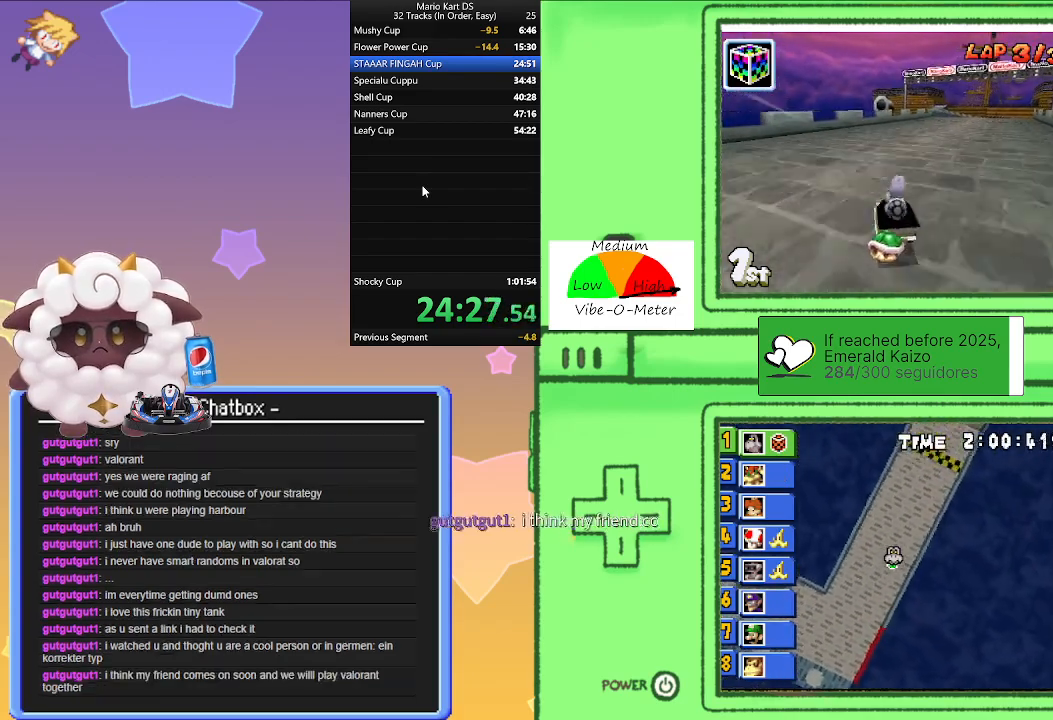
{"buttons": ["A"], "left_stick": "center", "events": [[17, "R1", "up"], [350, "left_stick", "center"]]}
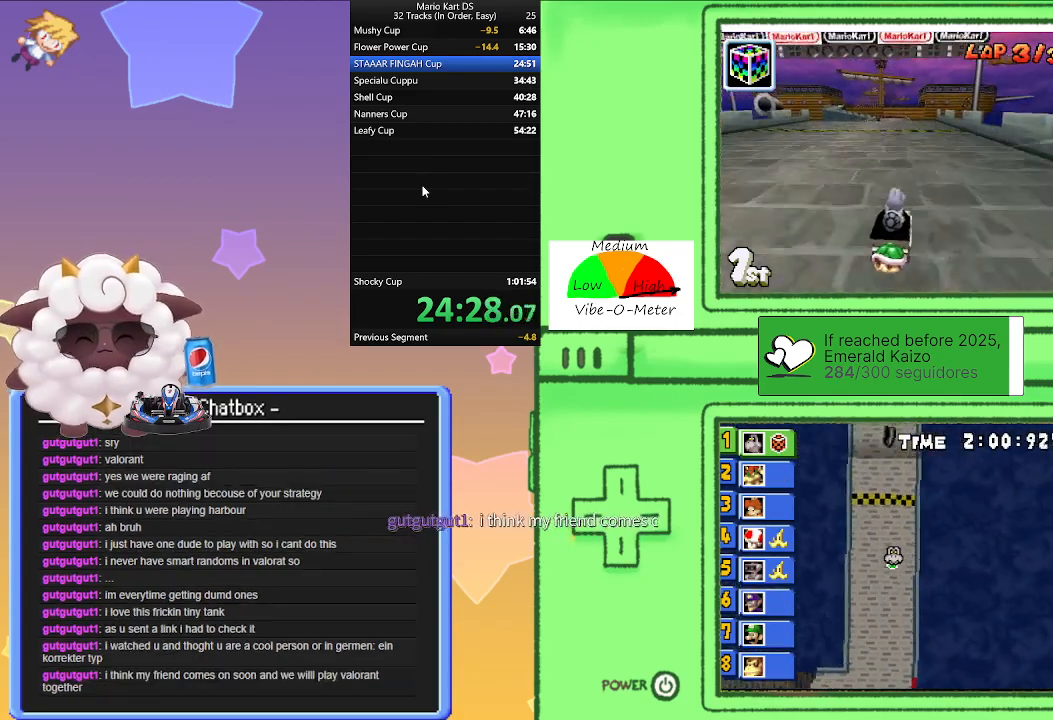
{"buttons": ["A"], "left_stick": "center", "events": [[100, "left_stick", "right"], [200, "left_stick", "center"]]}
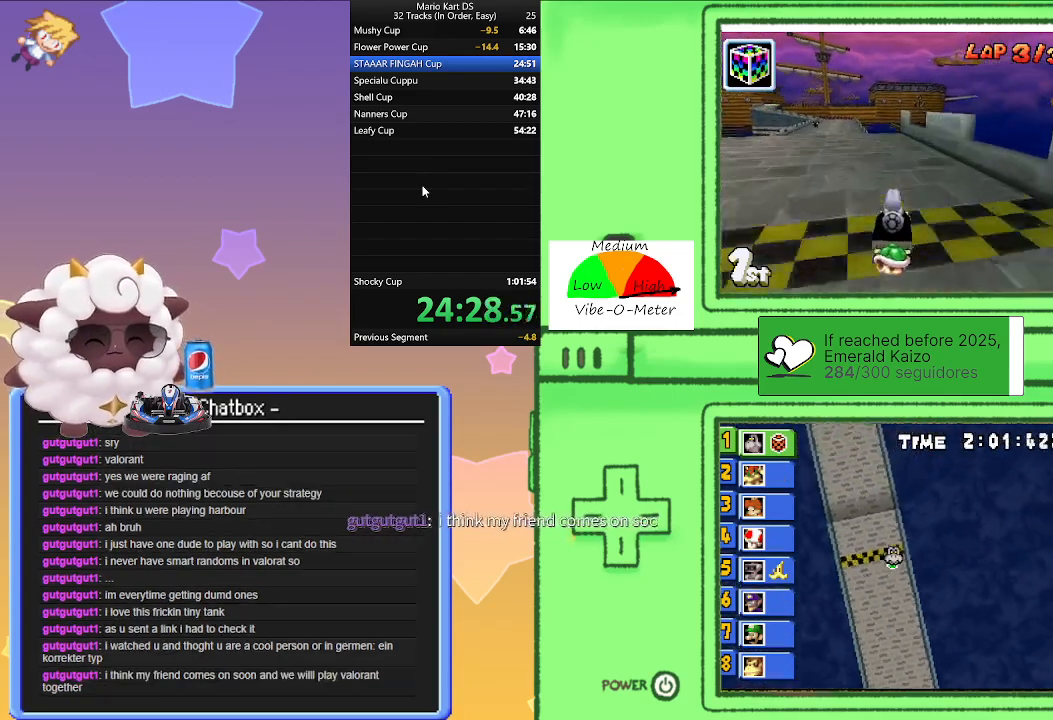
{"buttons": ["A"], "left_stick": "center", "events": []}
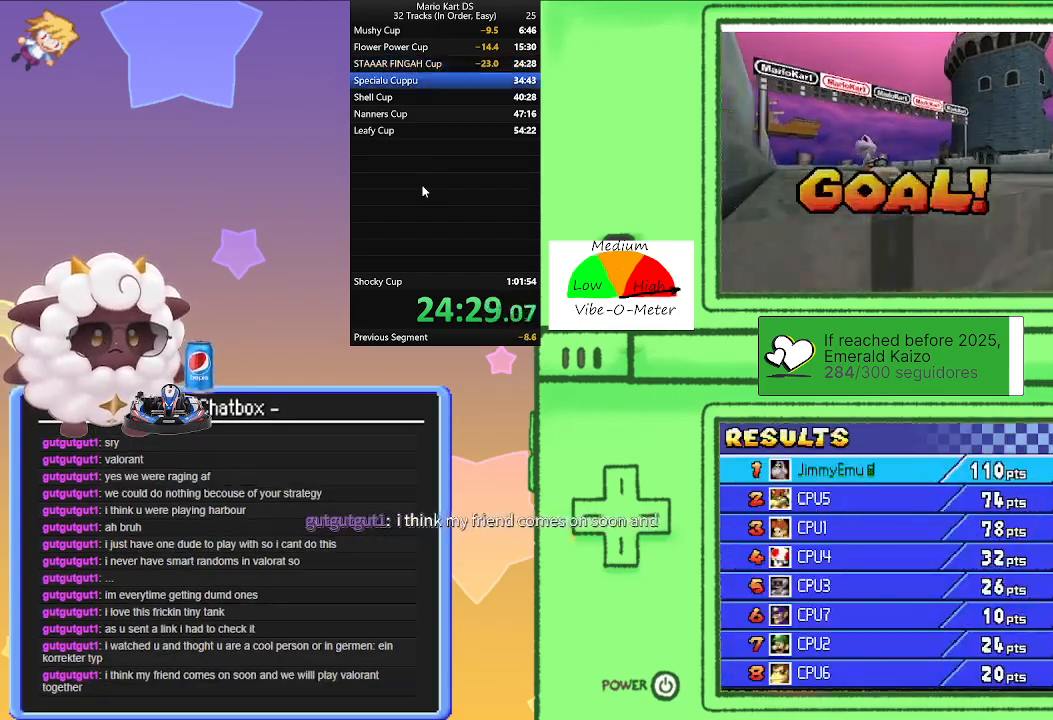
{"buttons": [], "left_stick": "center", "events": [[183, "A", "up"]]}